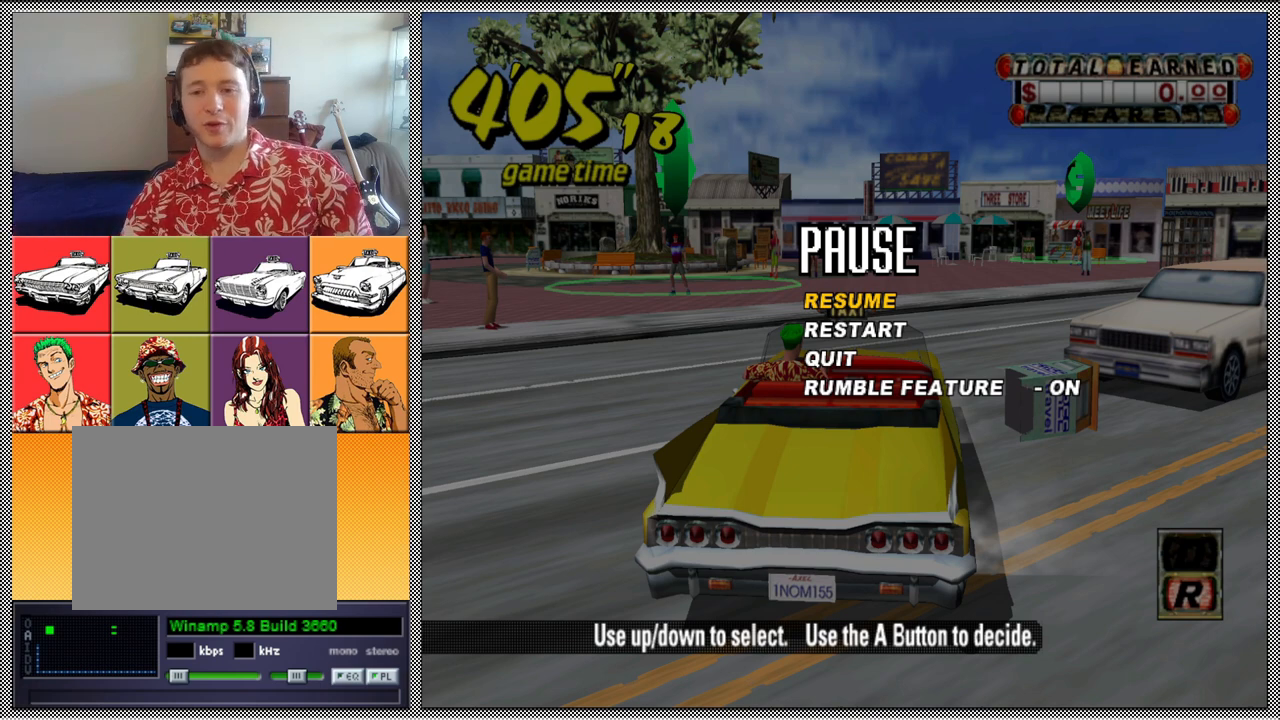
Gameplay with a controller (Nintendo layout); each line is a JSON object with the inputs held at the frame after it. "events" lists button and stick changes between this image and that frame as [ms after this image, input, new state], when the widget could be followed in between. Not read: L3 R1 R3.
{"buttons": ["A"], "left_stick": "center", "right_stick": "center", "events": [[400, "A", "down"]]}
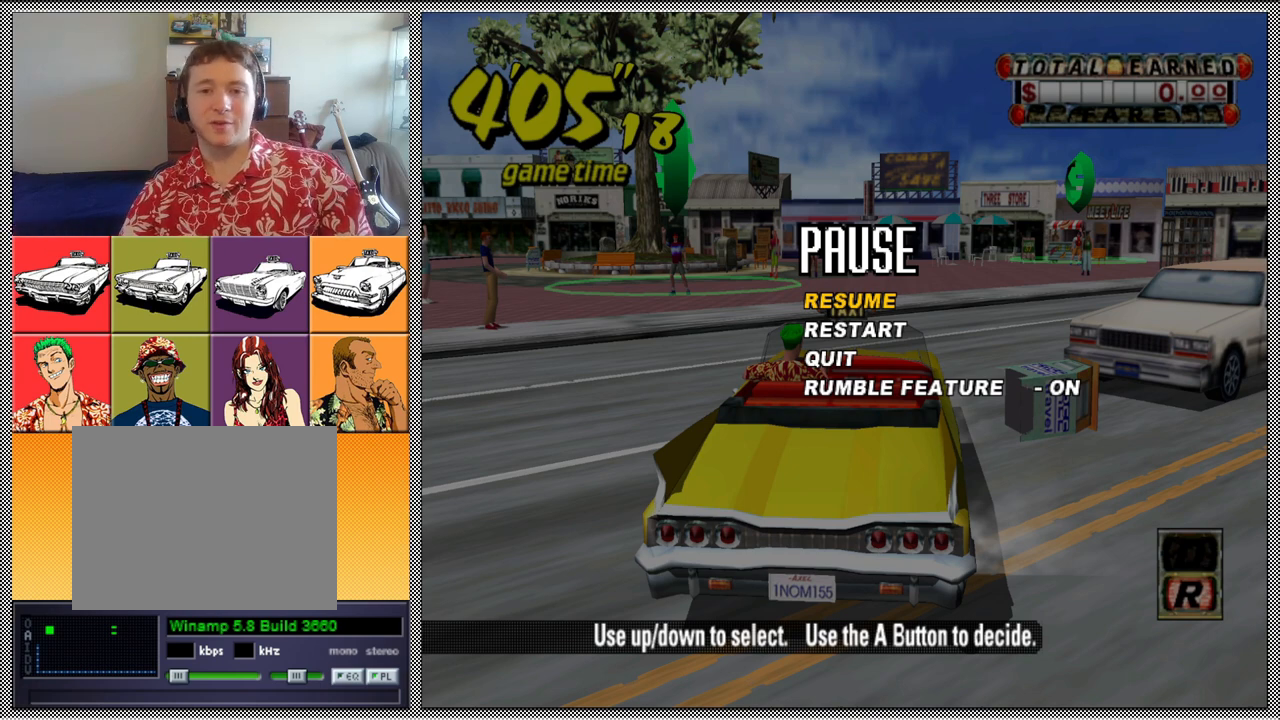
{"buttons": [], "left_stick": "center", "right_stick": "center", "events": [[100, "A", "up"]]}
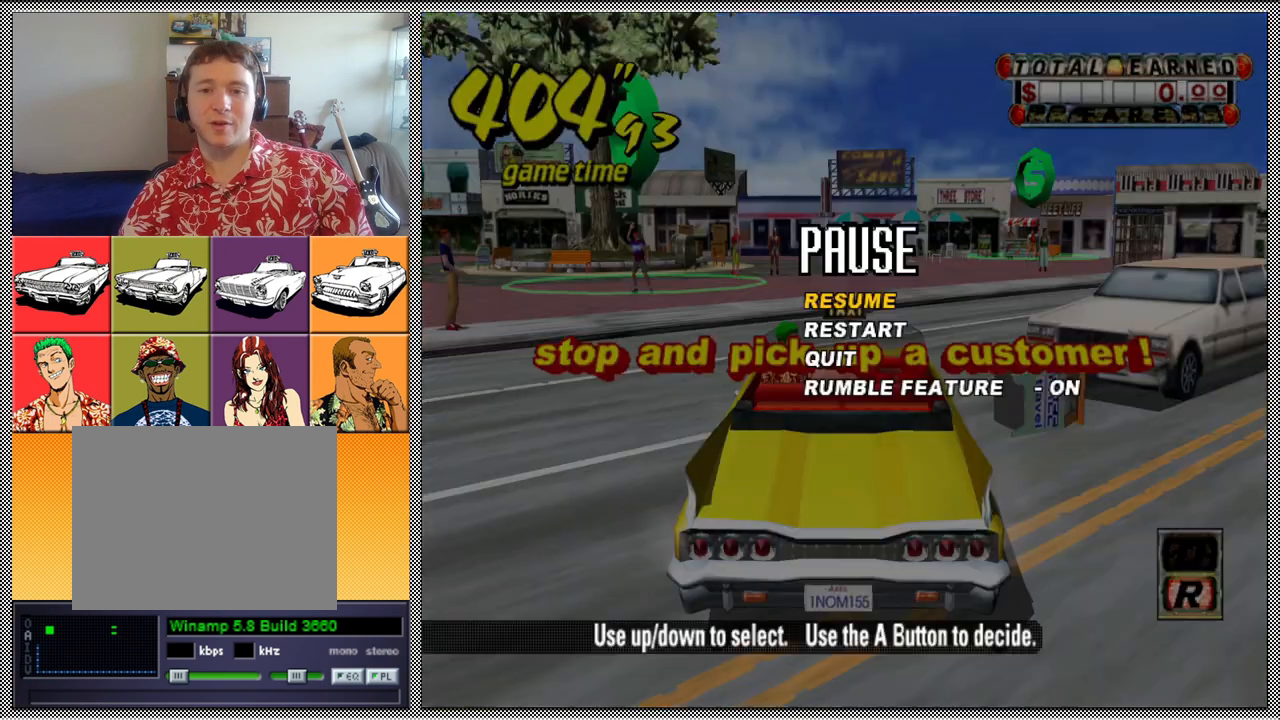
{"buttons": [], "left_stick": "center", "right_stick": "center", "events": []}
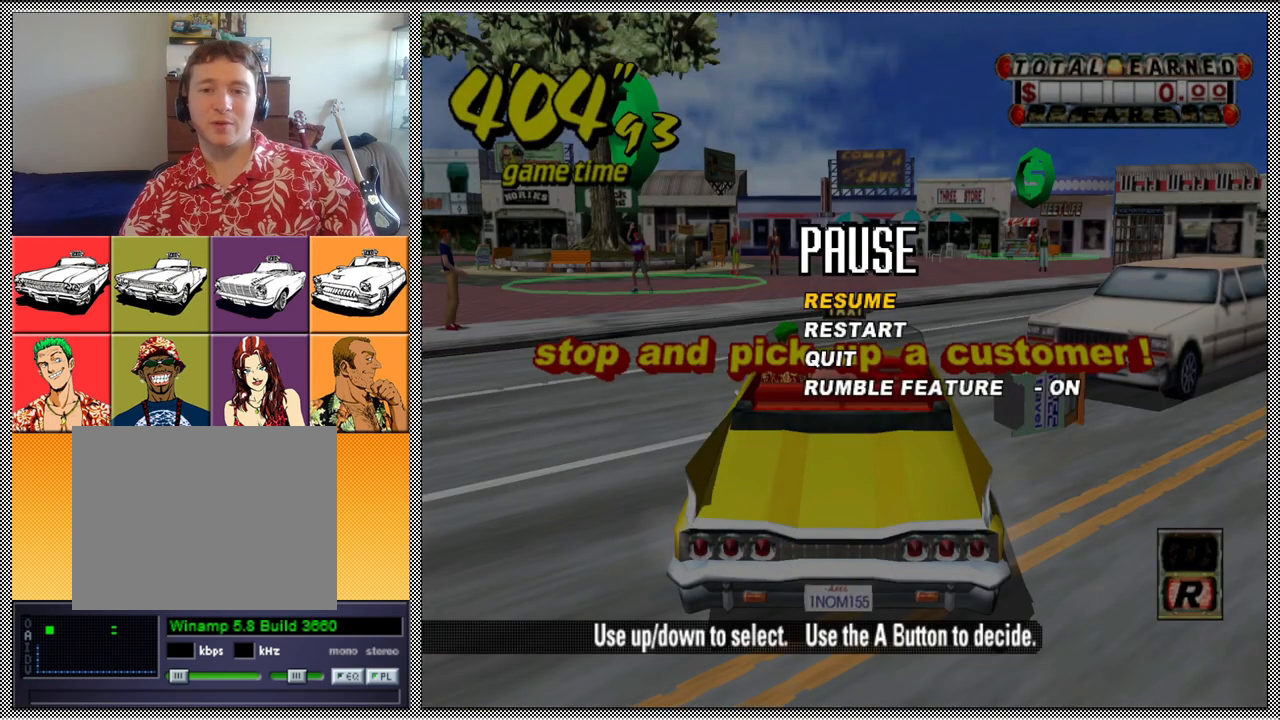
{"buttons": [], "left_stick": "center", "right_stick": "center", "events": []}
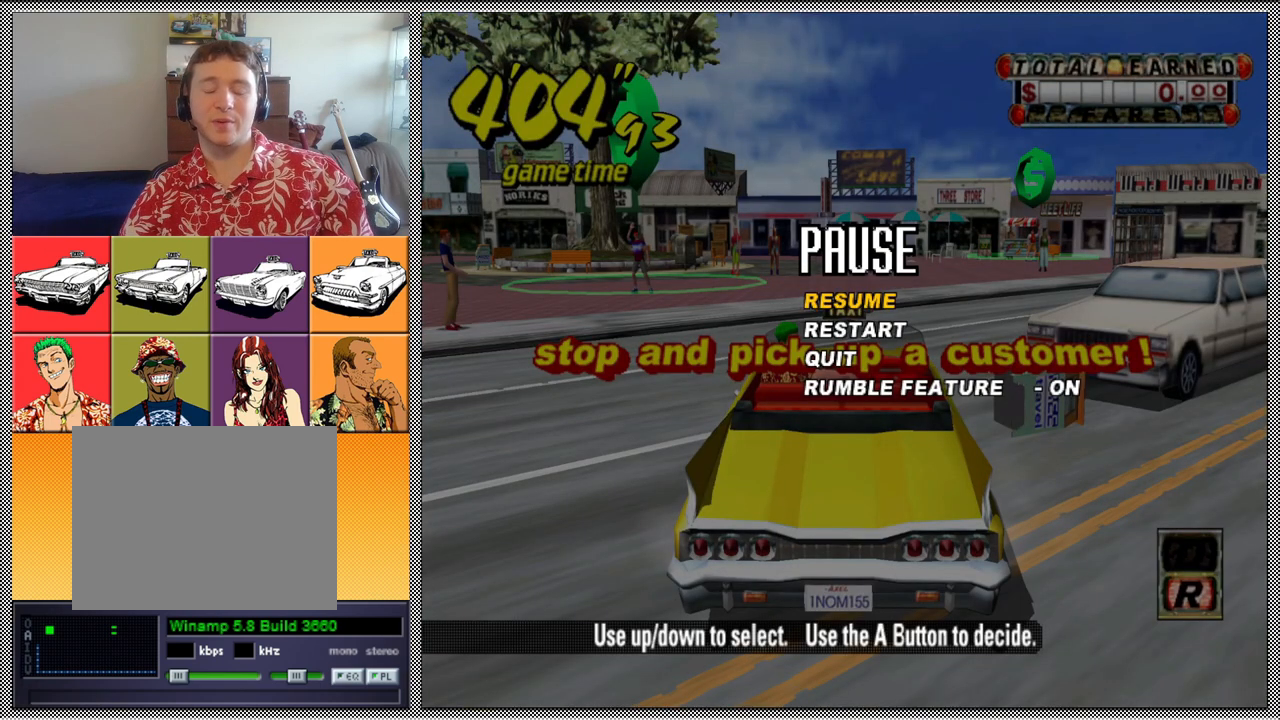
{"buttons": [], "left_stick": "center", "right_stick": "center", "events": []}
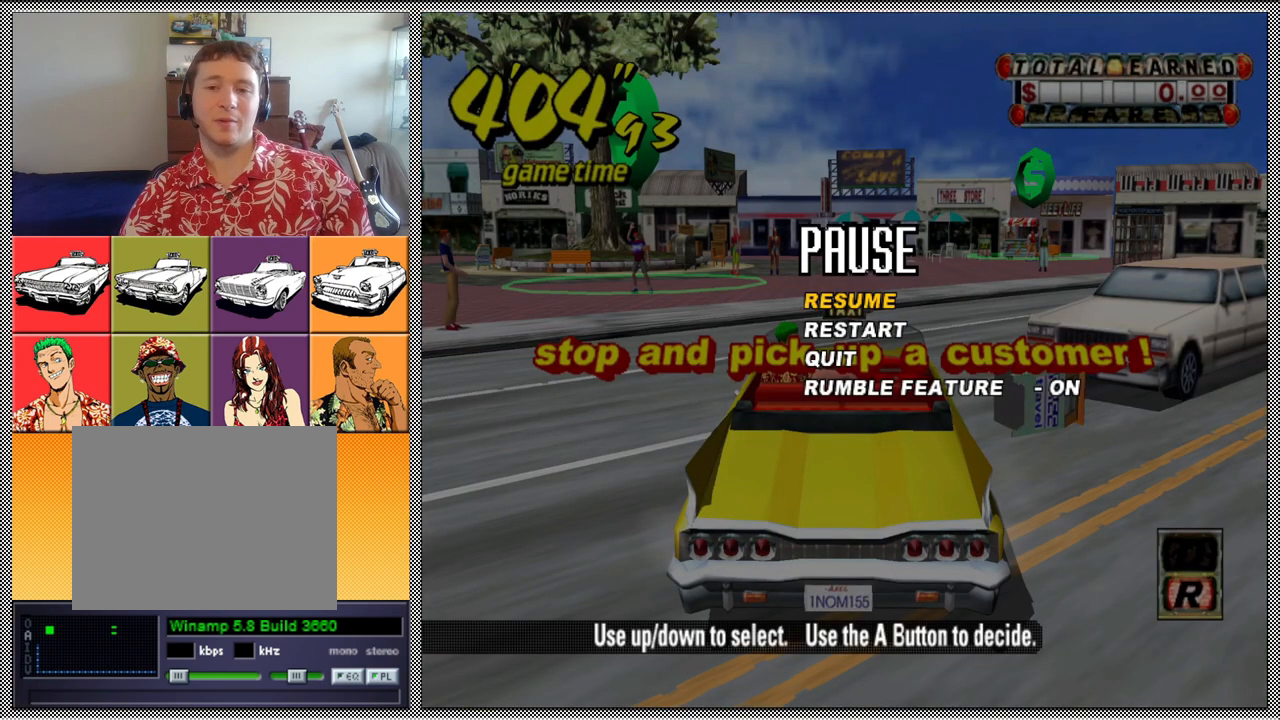
{"buttons": [], "left_stick": "center", "right_stick": "center", "events": []}
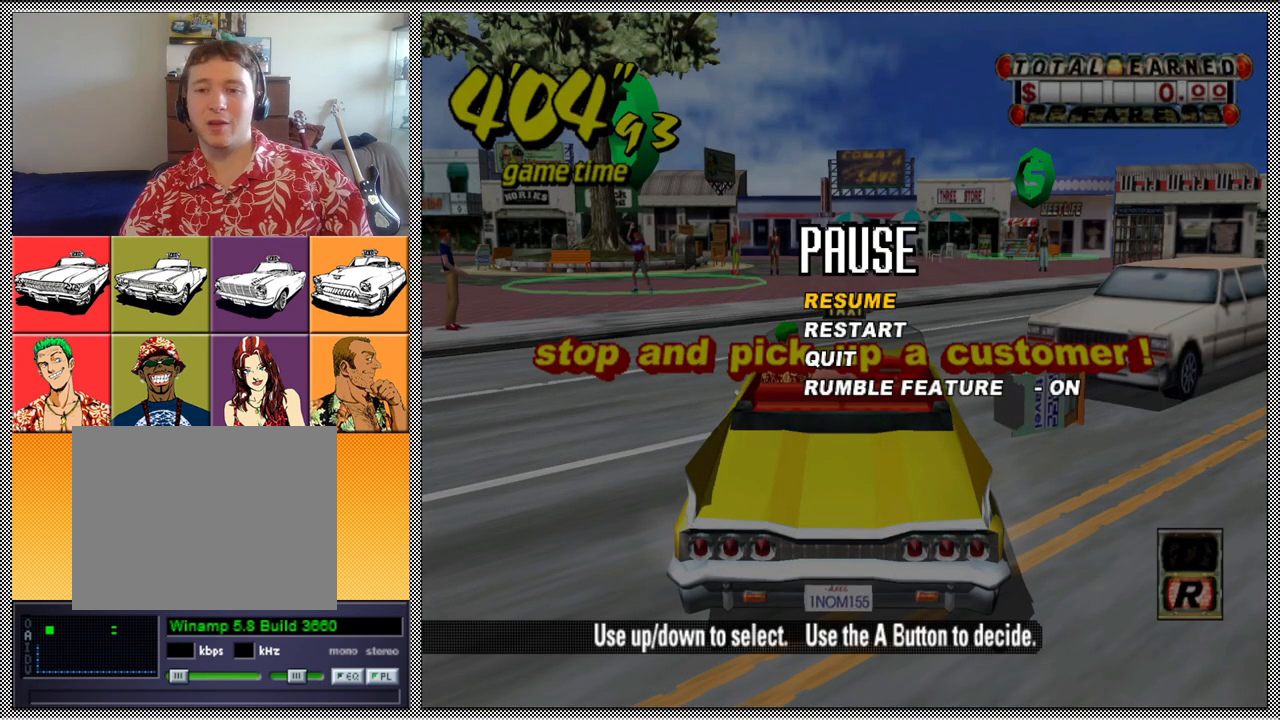
{"buttons": [], "left_stick": "center", "right_stick": "center", "events": []}
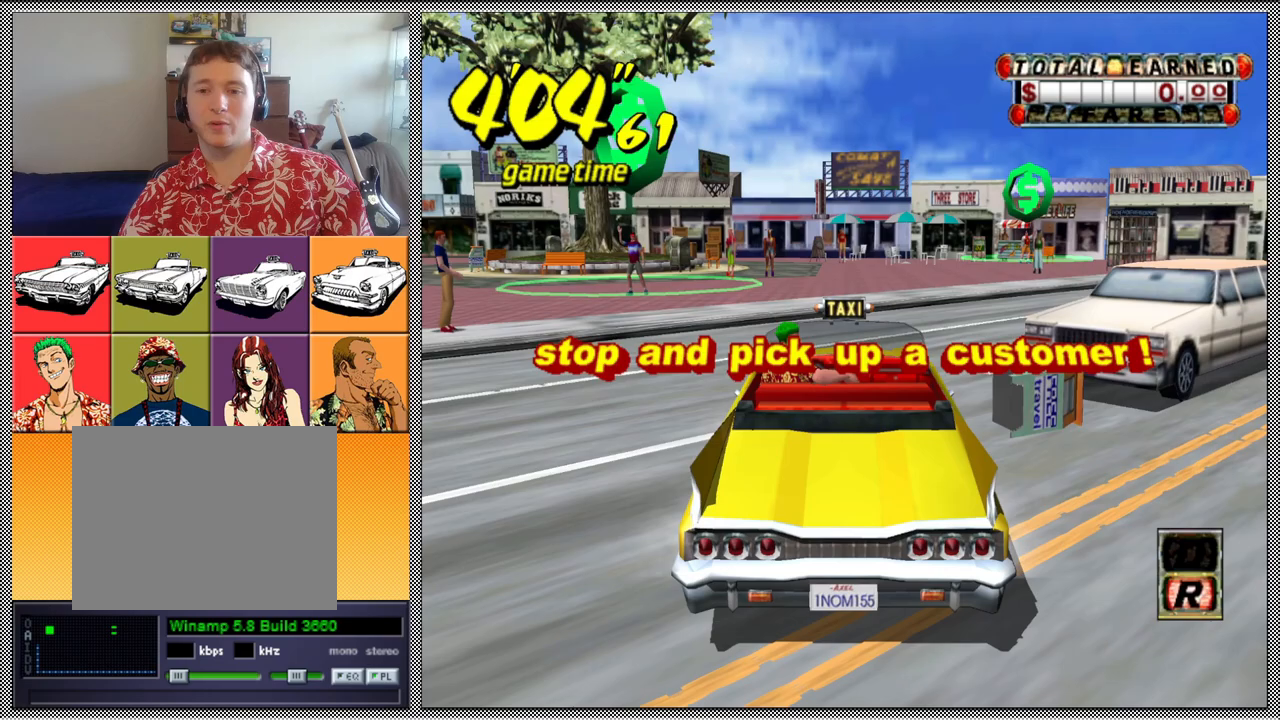
{"buttons": [], "left_stick": "center", "right_stick": "center", "events": []}
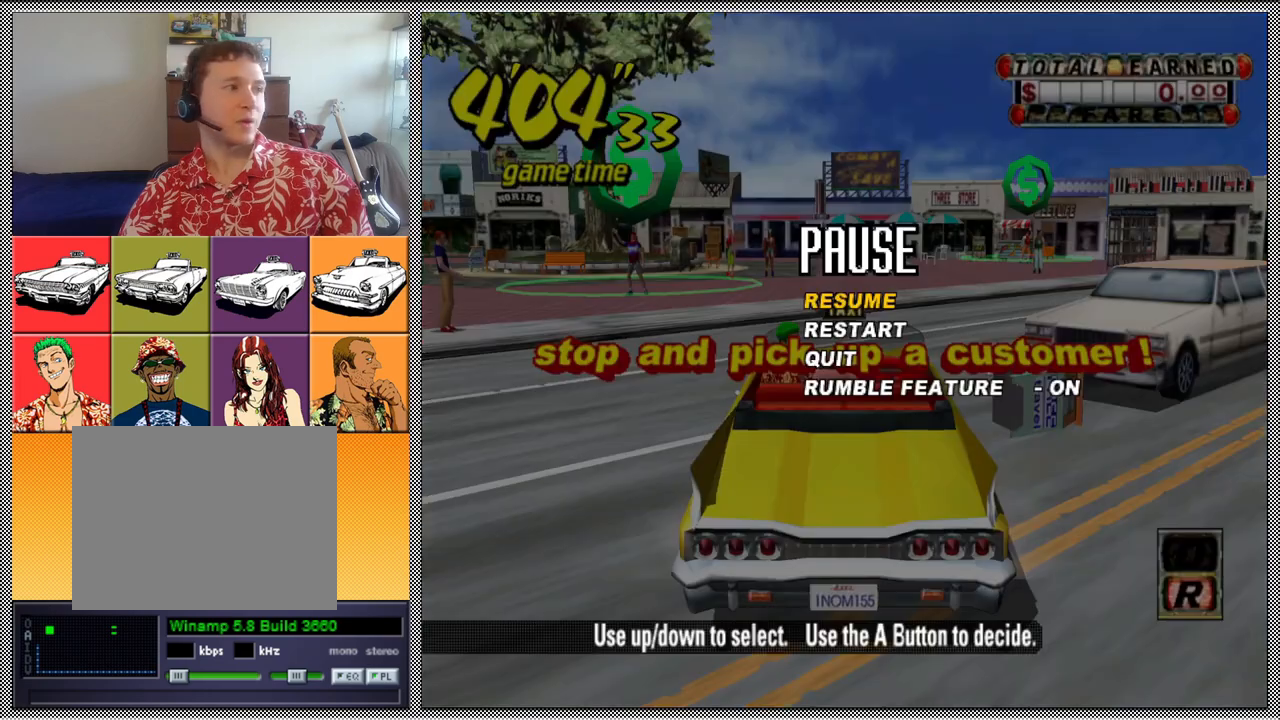
{"buttons": [], "left_stick": "center", "right_stick": "center", "events": []}
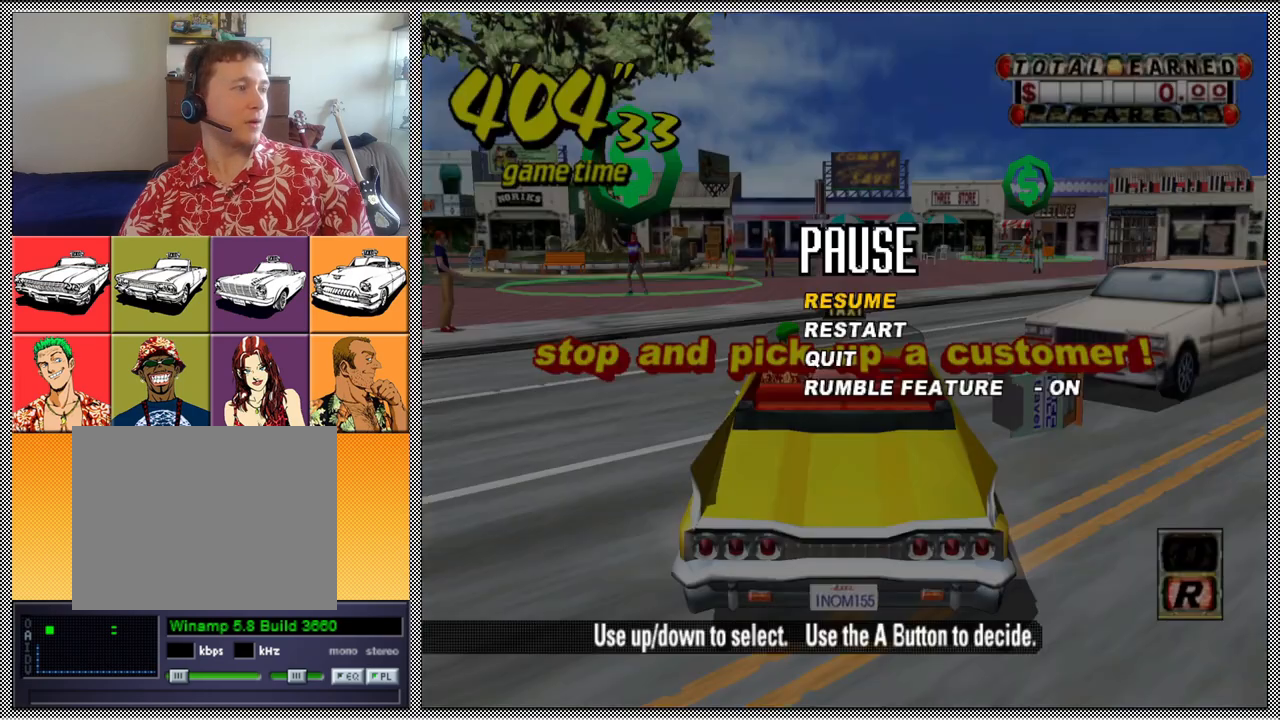
{"buttons": [], "left_stick": "center", "right_stick": "center", "events": []}
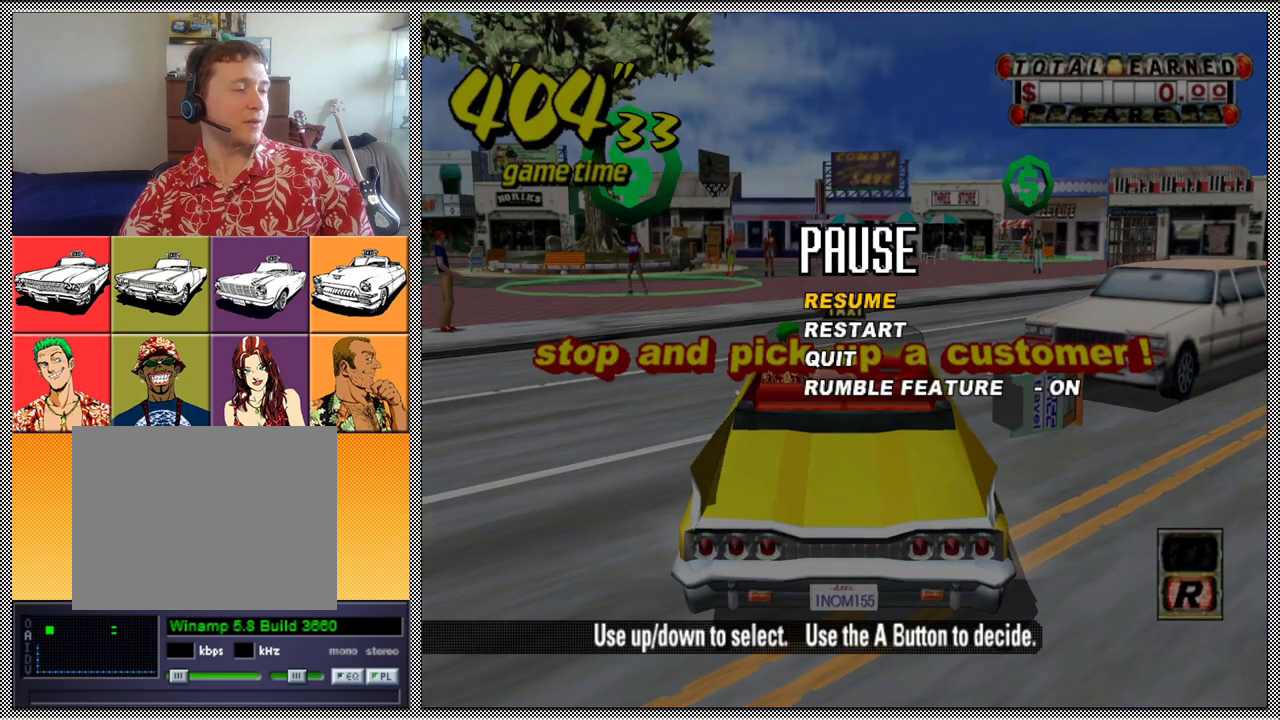
{"buttons": [], "left_stick": "center", "right_stick": "center", "events": []}
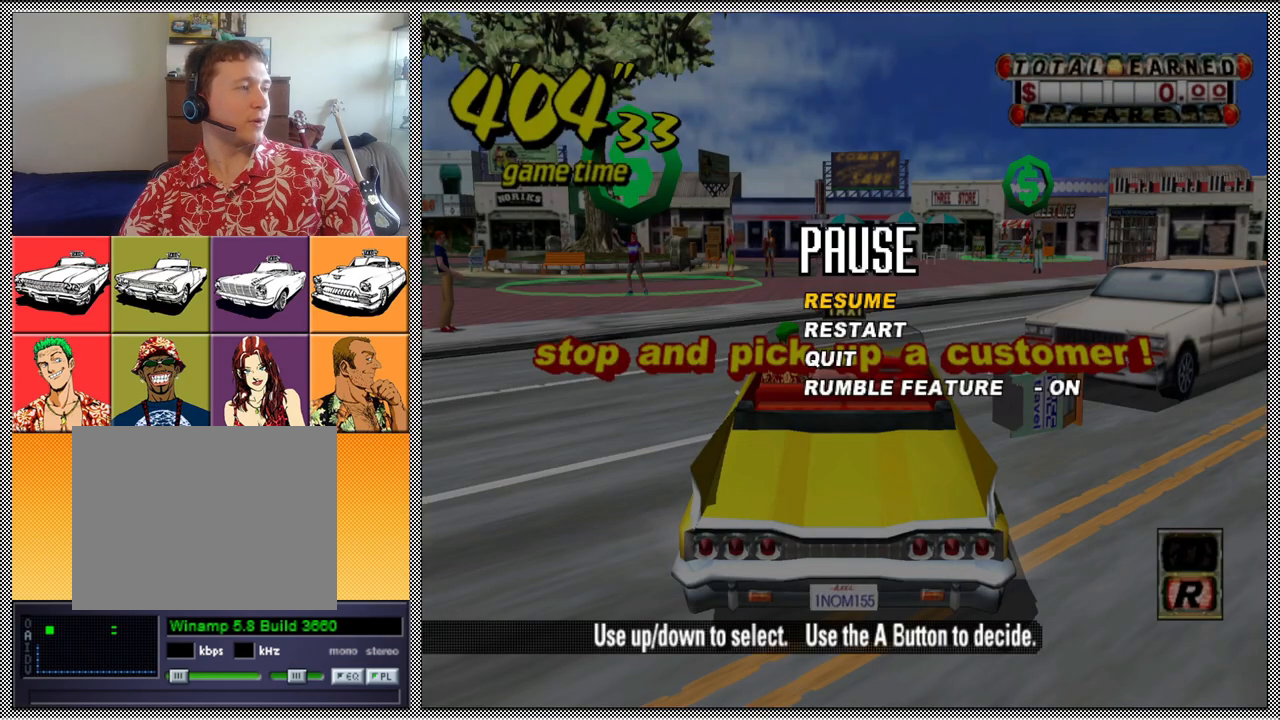
{"buttons": ["A"], "left_stick": "center", "right_stick": "center", "events": [[467, "A", "down"]]}
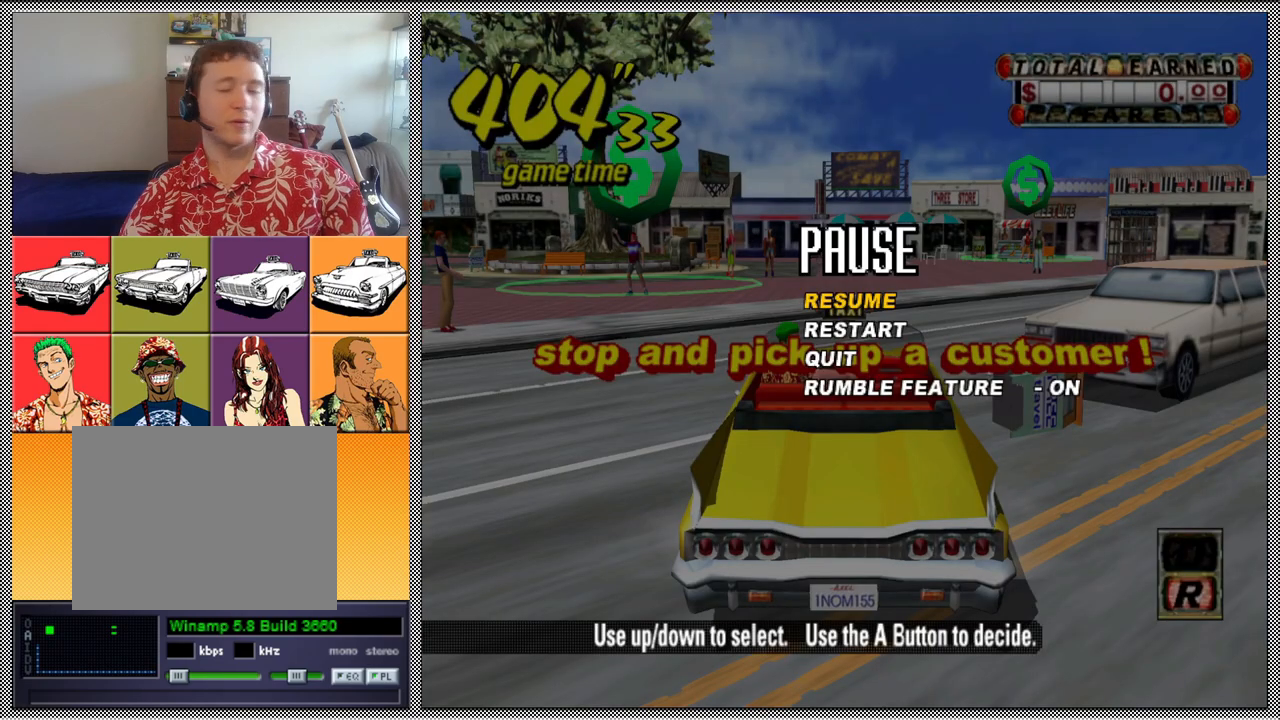
{"buttons": ["A", "B", "Z"], "left_stick": "left", "right_stick": "center", "events": [[100, "A", "up"], [300, "left_stick", "left"], [333, "B", "down"], [400, "Z", "down"], [500, "A", "down"]]}
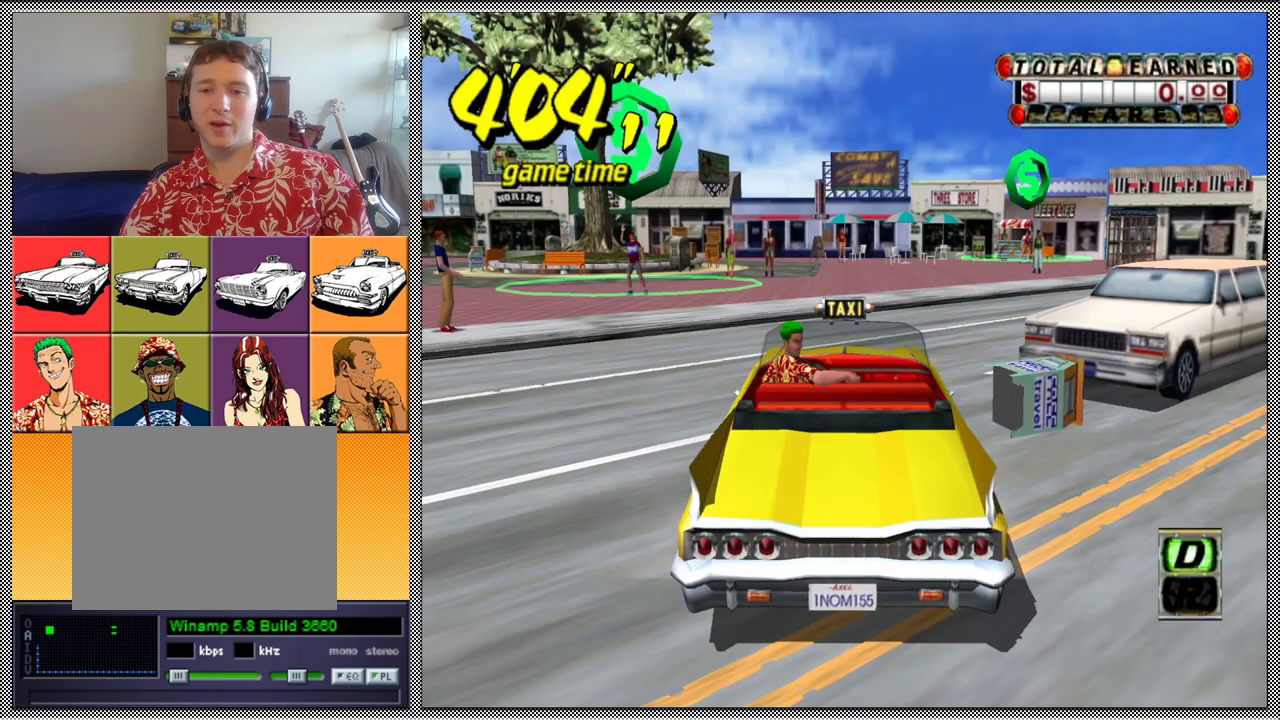
{"buttons": ["A", "B", "Z"], "left_stick": "left", "right_stick": "center", "events": []}
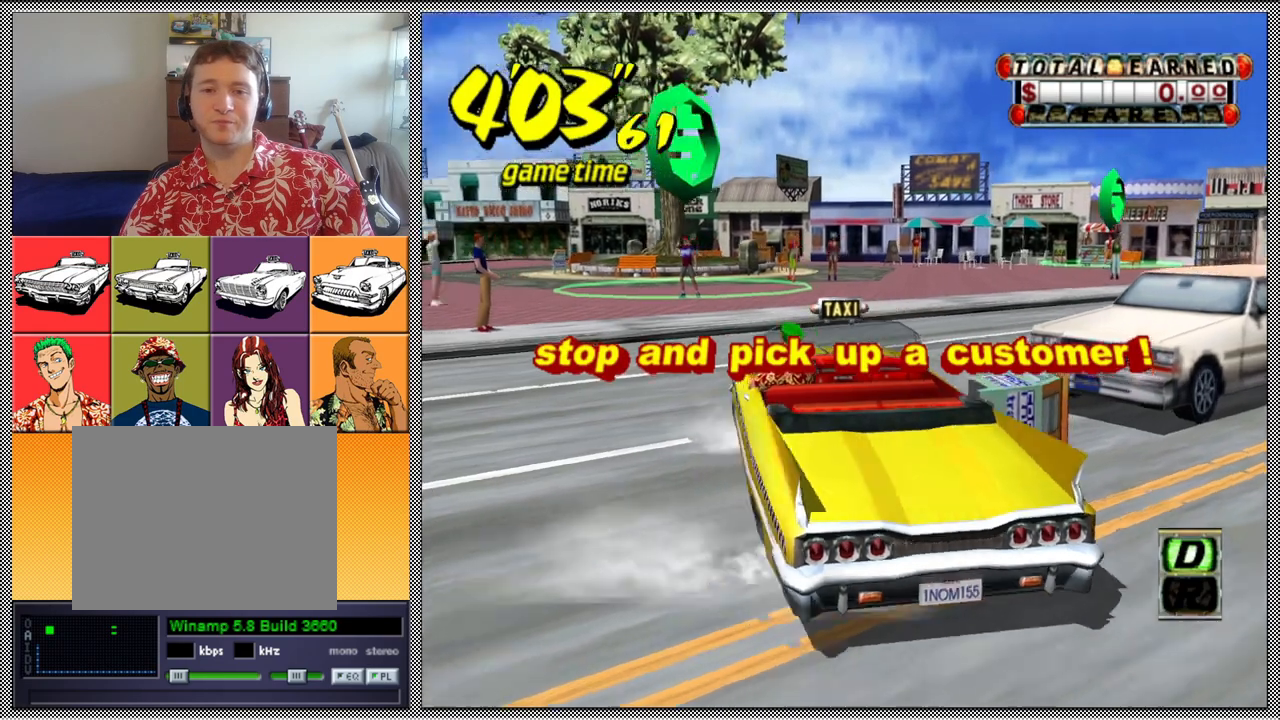
{"buttons": [], "left_stick": "left", "right_stick": "center", "events": [[67, "A", "up"], [100, "B", "up"], [133, "Z", "up"], [133, "left_stick", "center"], [467, "left_stick", "left"]]}
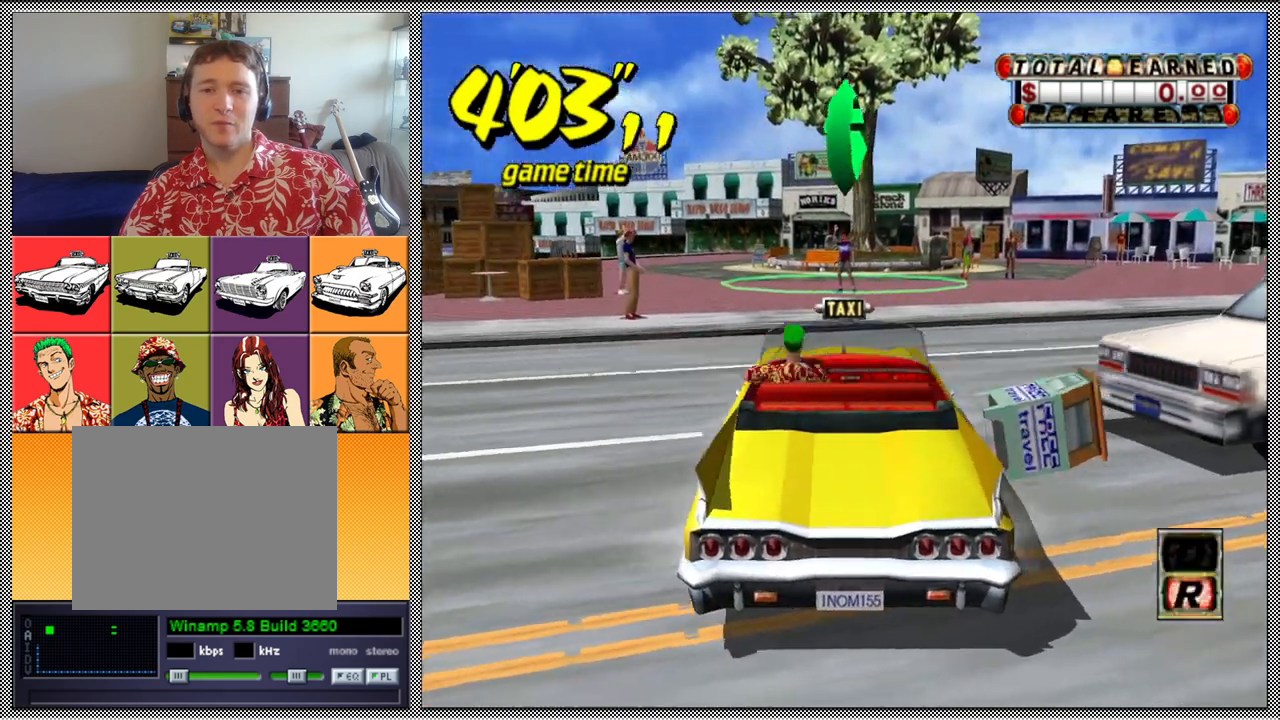
{"buttons": ["Z"], "left_stick": "center", "right_stick": "center", "events": [[67, "A", "down"], [67, "Z", "down"], [200, "A", "up"], [433, "left_stick", "center"]]}
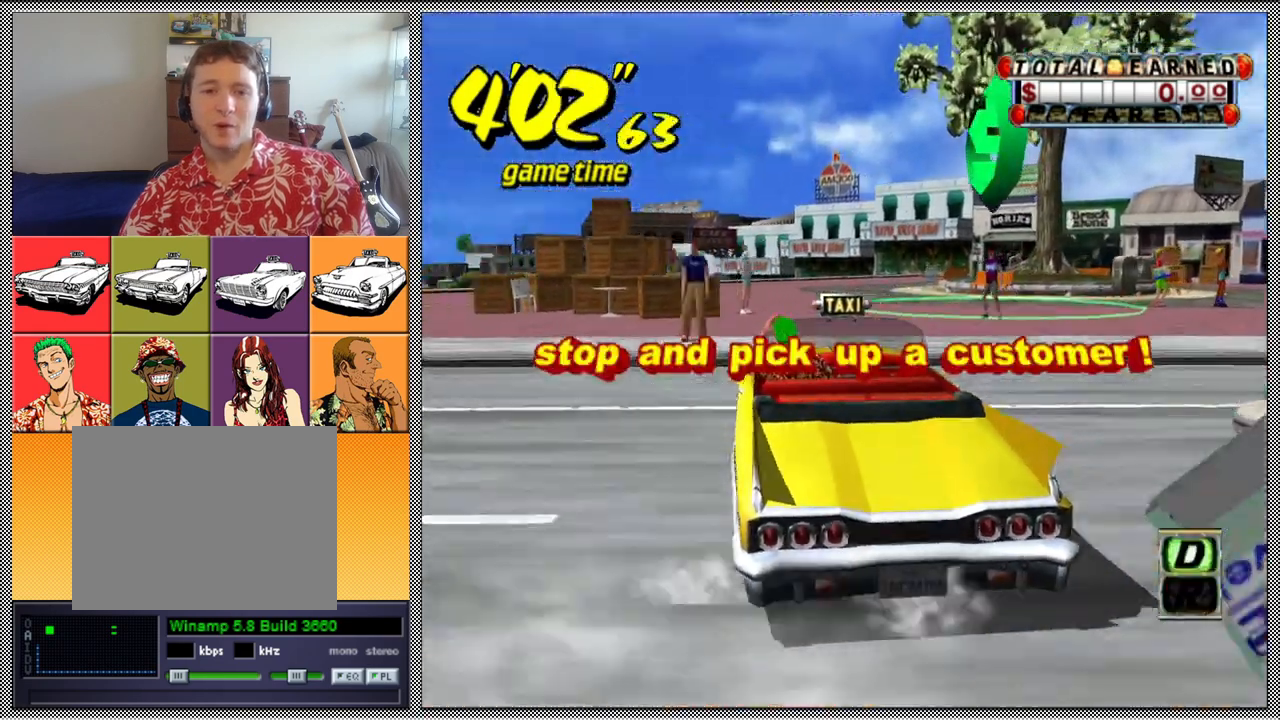
{"buttons": [], "left_stick": "center", "right_stick": "center", "events": [[333, "Z", "up"]]}
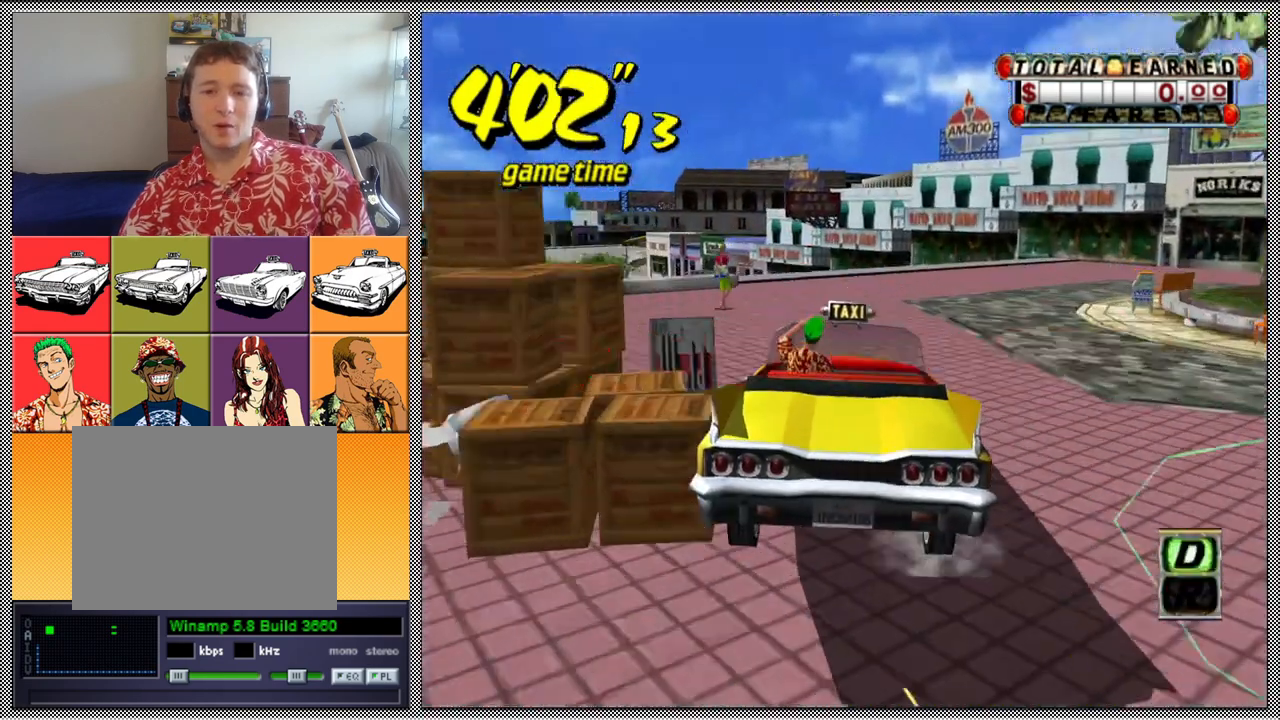
{"buttons": [], "left_stick": "right", "right_stick": "center", "events": [[433, "left_stick", "right"]]}
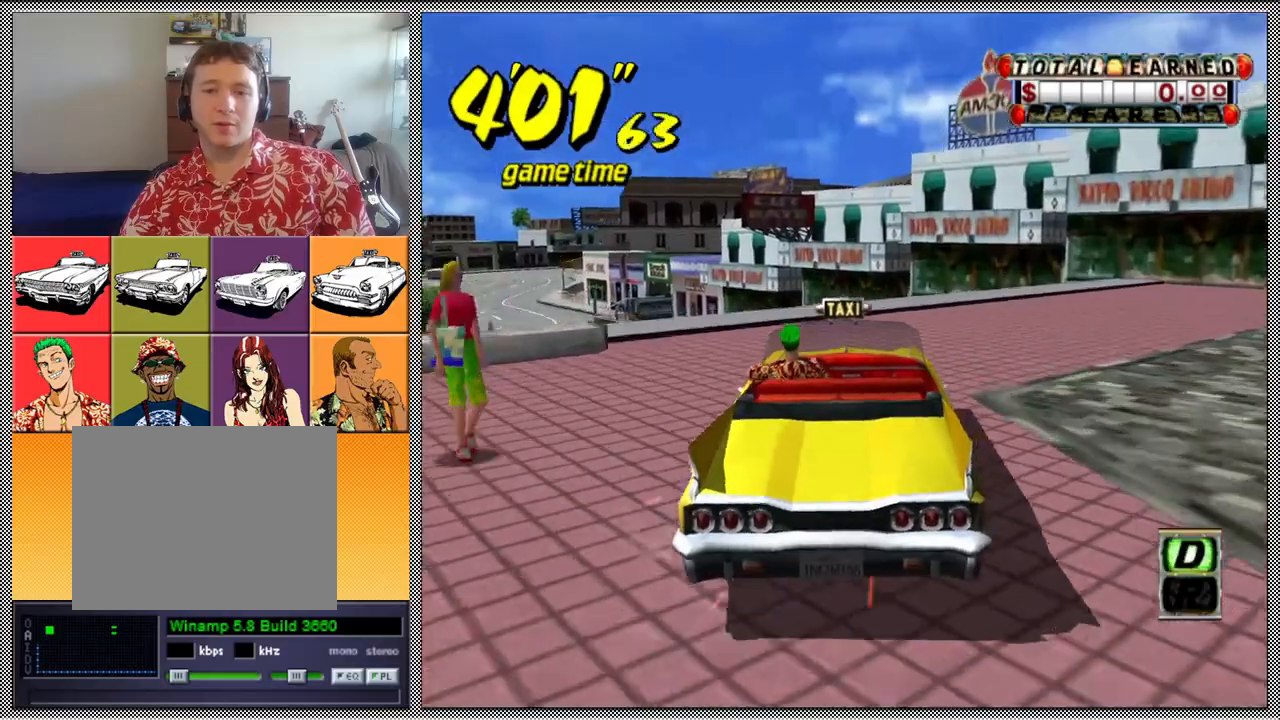
{"buttons": ["A", "B", "Z"], "left_stick": "right", "right_stick": "center", "events": [[100, "B", "down"], [133, "Z", "down"], [167, "A", "down"]]}
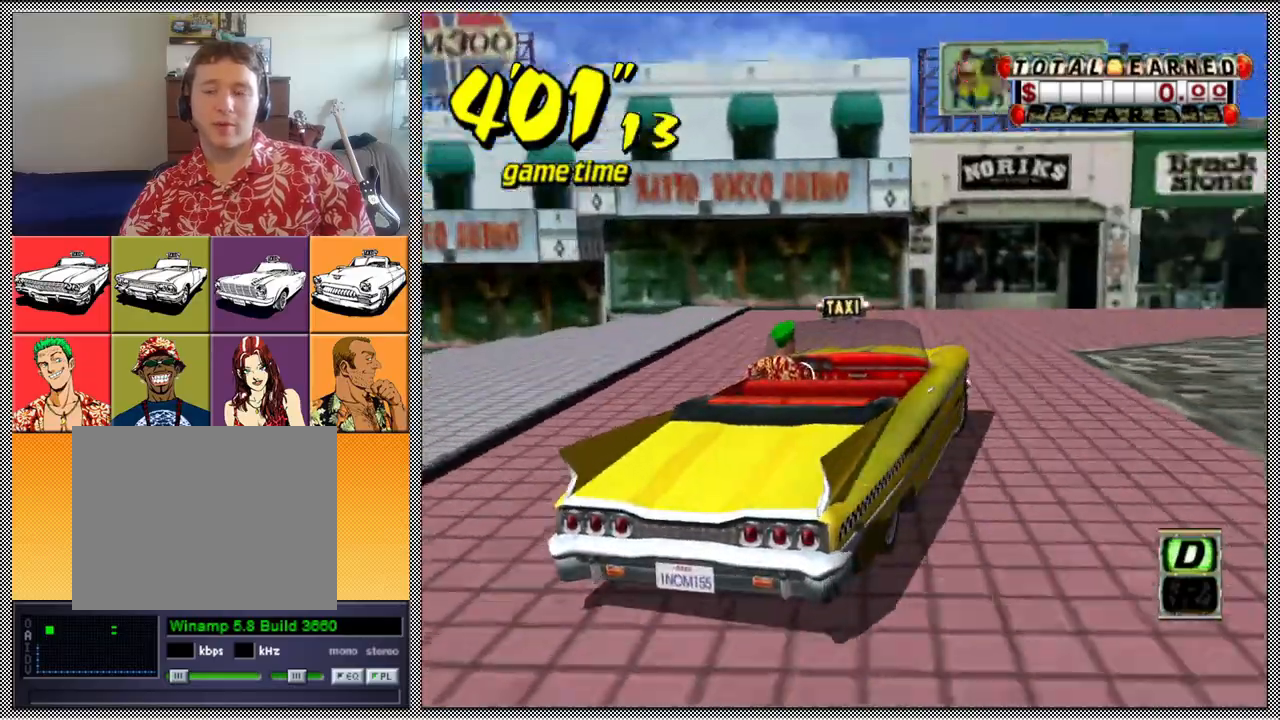
{"buttons": [], "left_stick": "right", "right_stick": "center", "events": [[400, "A", "up"], [400, "B", "up"], [433, "Z", "up"]]}
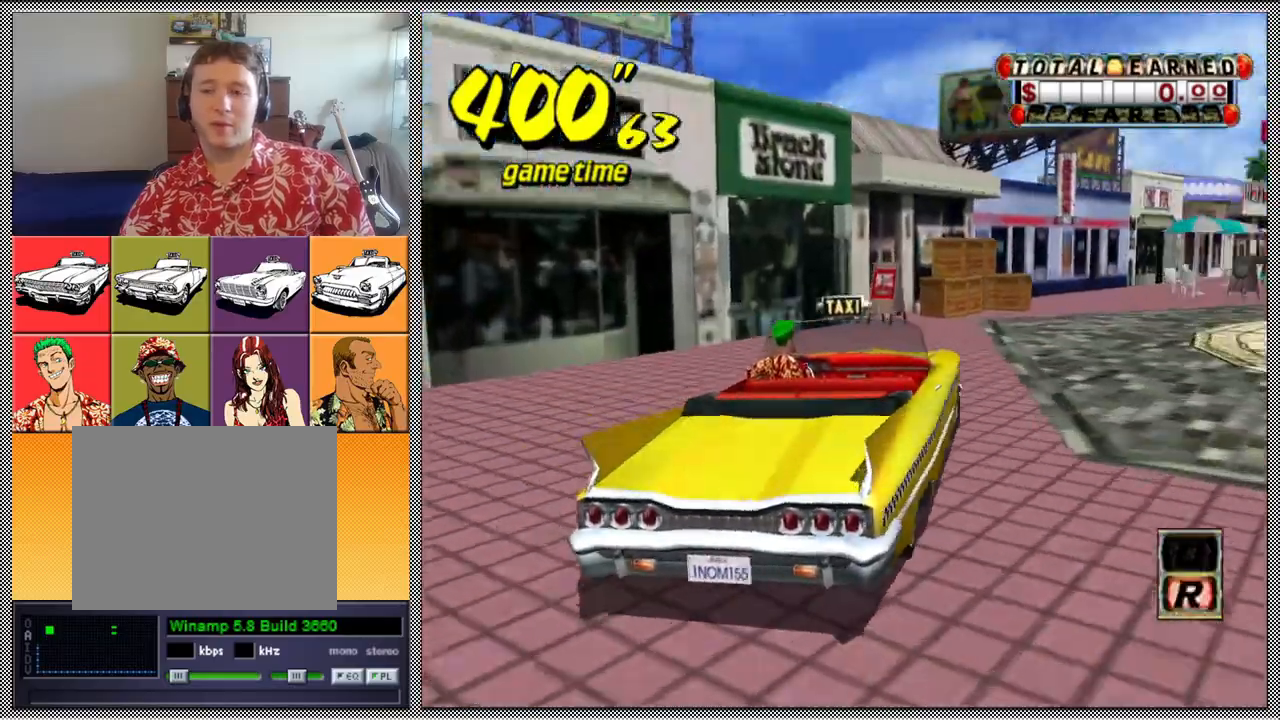
{"buttons": ["Z"], "left_stick": "right", "right_stick": "center", "events": [[33, "A", "down"], [67, "Z", "down"], [167, "A", "up"], [233, "left_stick", "center"], [467, "left_stick", "right"]]}
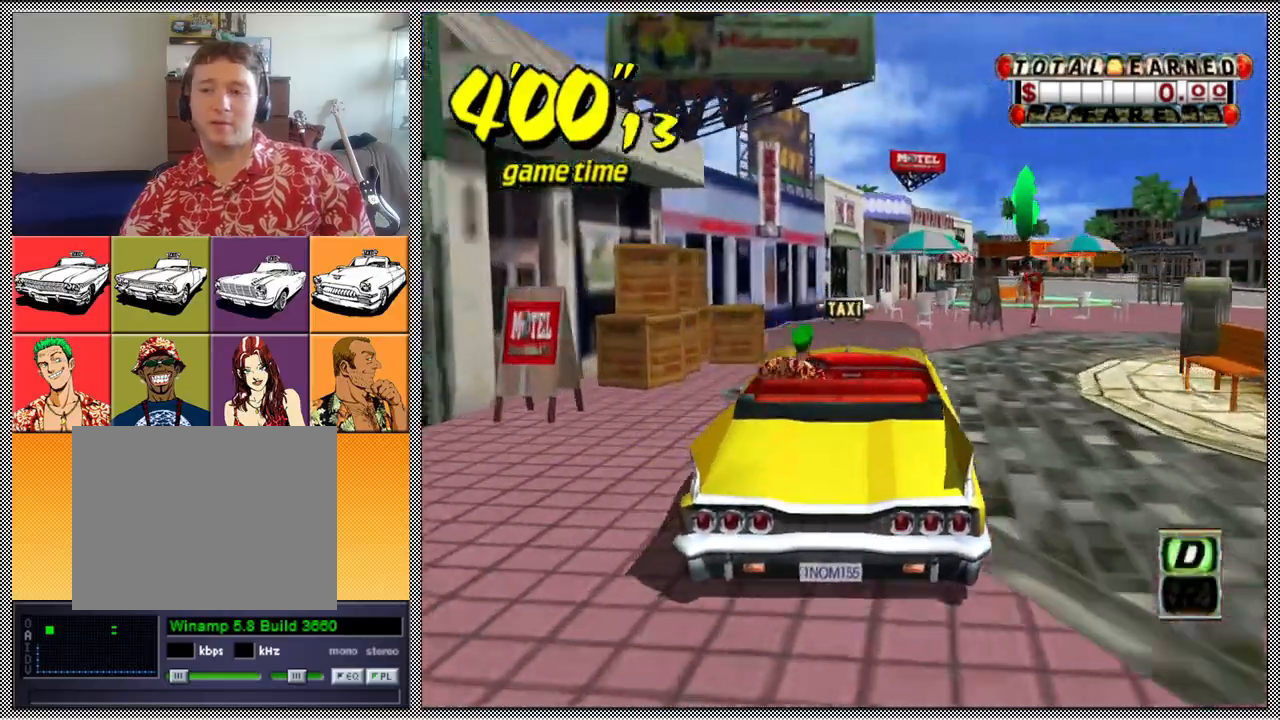
{"buttons": ["Z"], "left_stick": "center", "right_stick": "center", "events": [[333, "left_stick", "center"]]}
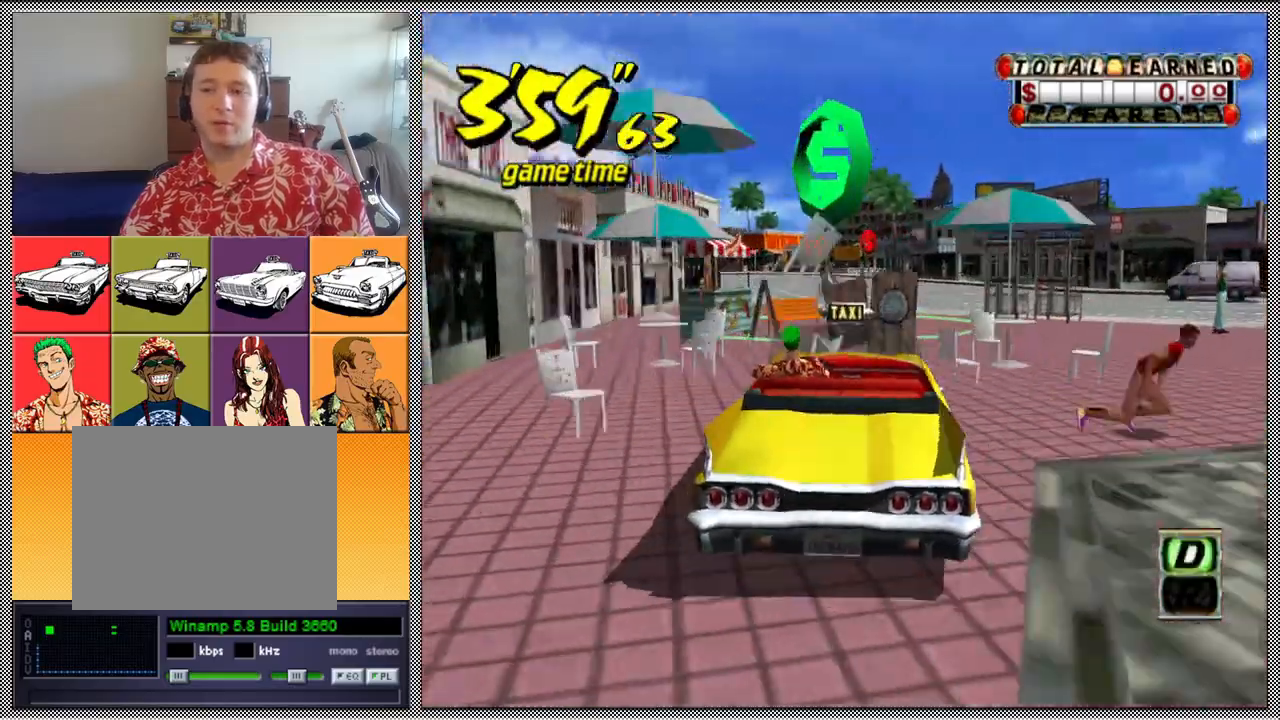
{"buttons": ["Z"], "left_stick": "center", "right_stick": "center", "events": []}
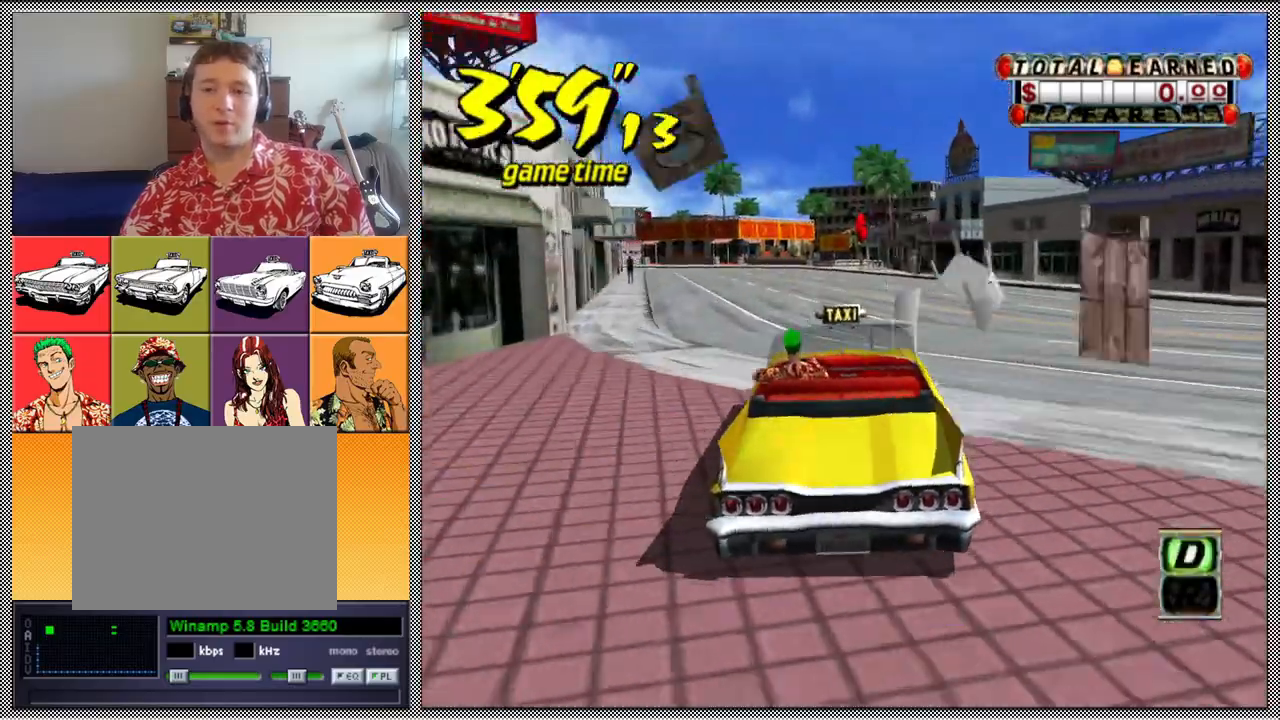
{"buttons": ["L1"], "left_stick": "center", "right_stick": "center", "events": [[167, "L1", "down"], [167, "Z", "up"]]}
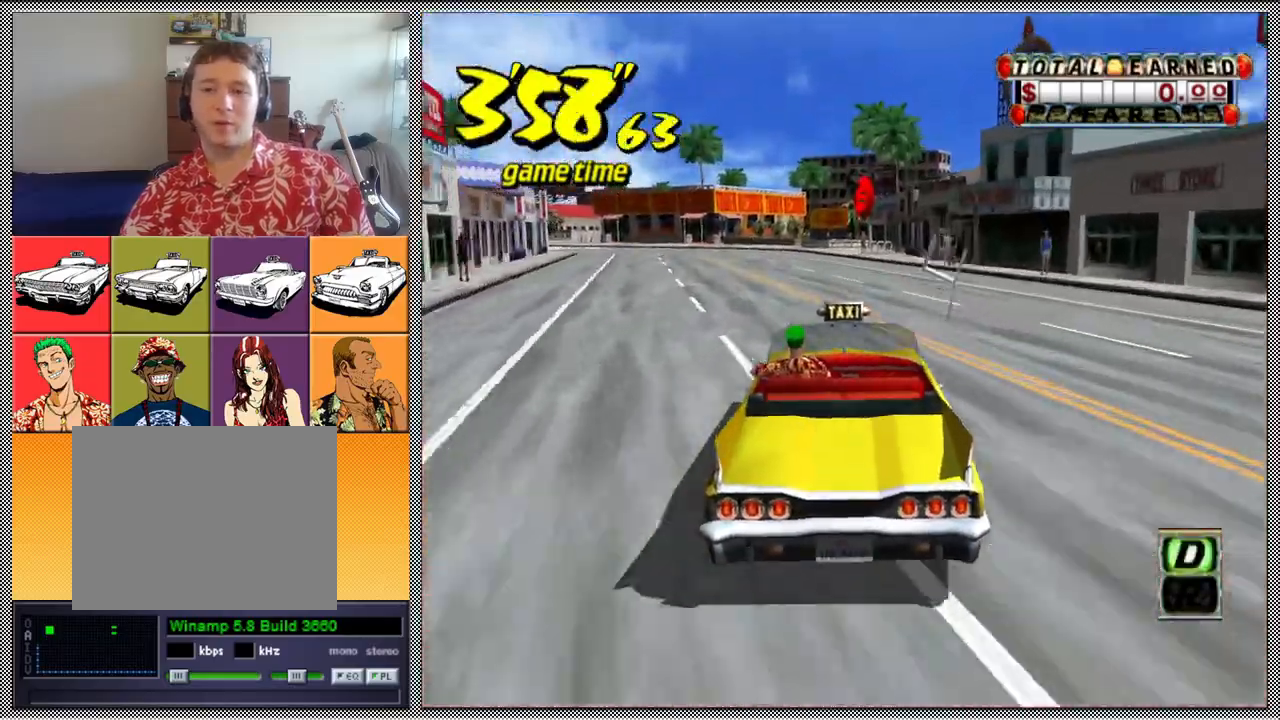
{"buttons": ["L1"], "left_stick": "center", "right_stick": "center", "events": []}
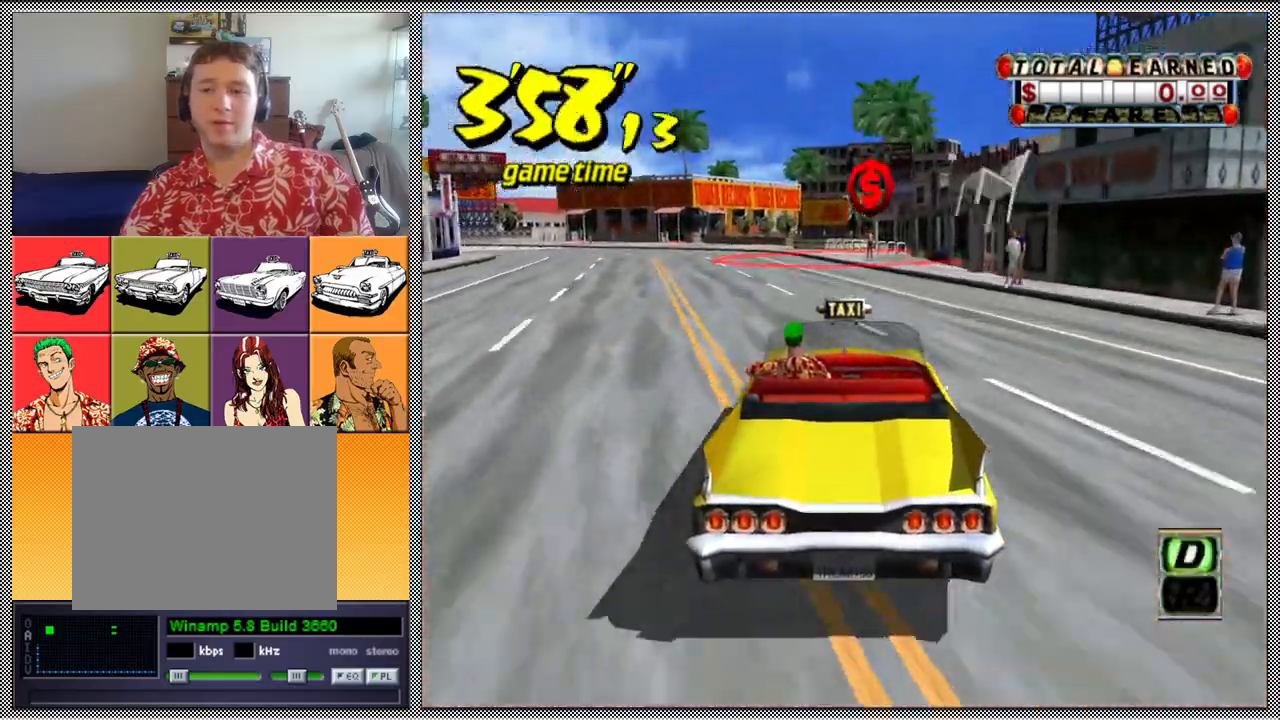
{"buttons": ["L1"], "left_stick": "center", "right_stick": "center", "events": [[167, "L1", "up"], [367, "L1", "down"]]}
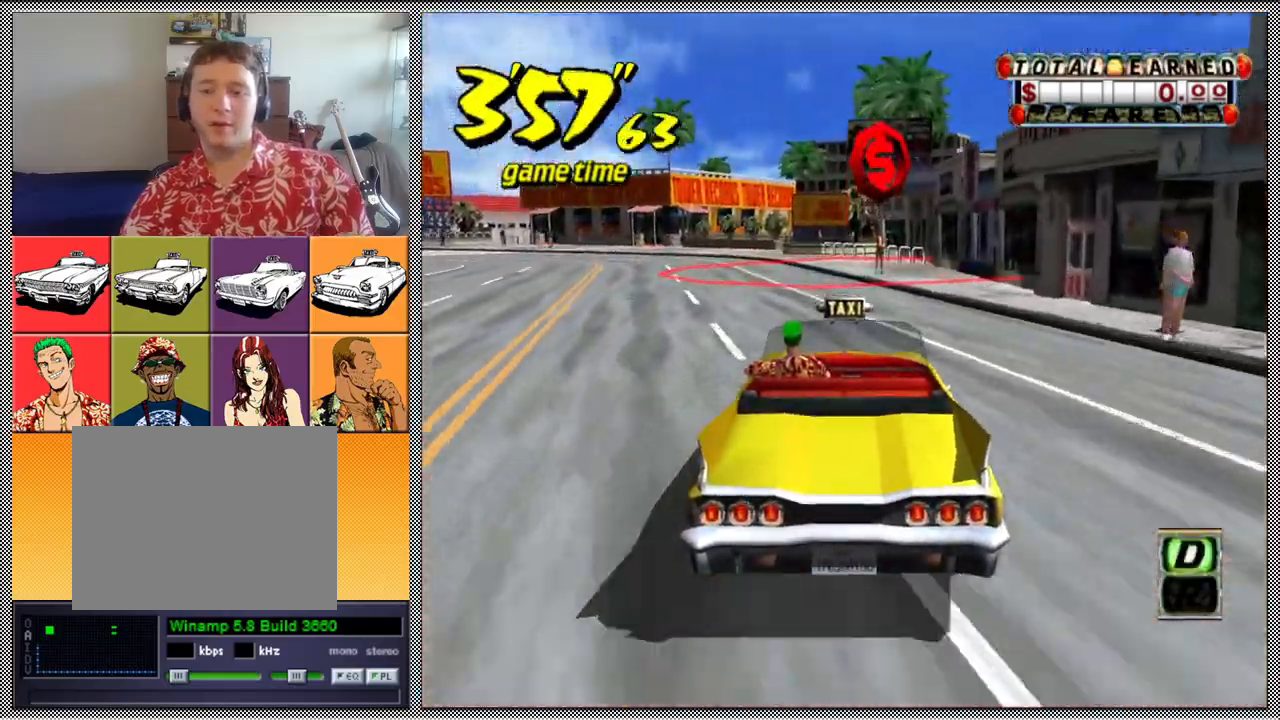
{"buttons": ["Z"], "left_stick": "center", "right_stick": "center", "events": [[200, "left_stick", "left"], [367, "A", "down"], [367, "L1", "up"], [367, "Z", "down"], [367, "left_stick", "center"], [467, "A", "up"]]}
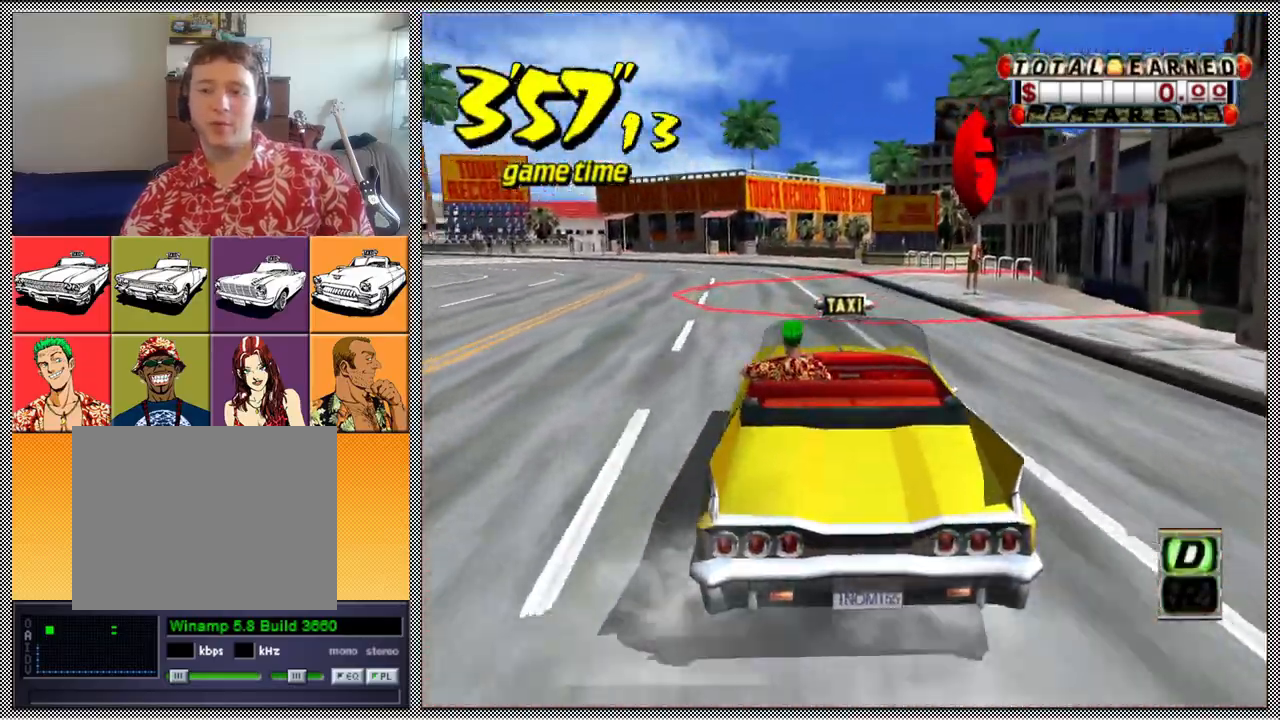
{"buttons": ["Z"], "left_stick": "left", "right_stick": "center", "events": [[67, "left_stick", "left"]]}
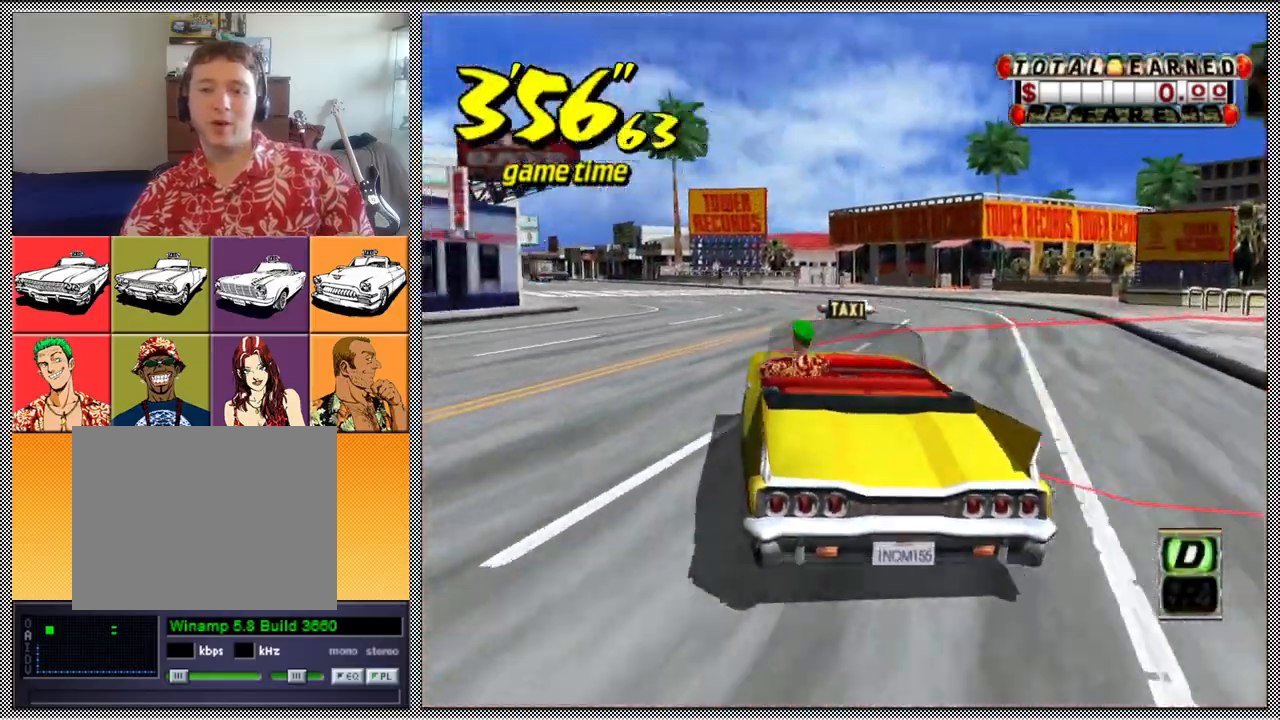
{"buttons": [], "left_stick": "center", "right_stick": "center", "events": [[33, "Z", "up"], [33, "left_stick", "center"]]}